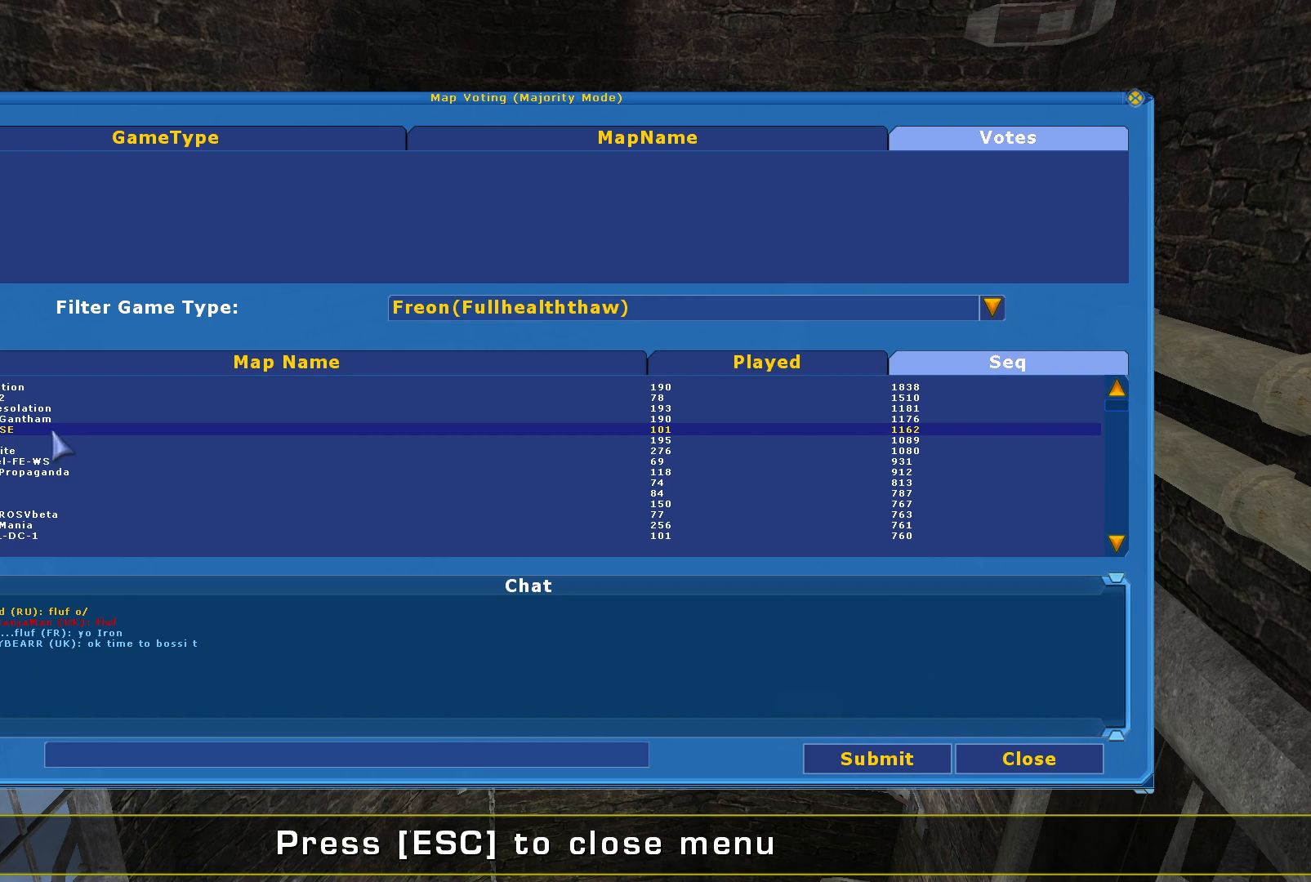
Gameplay with keyboard and mouse; each line is a JSON object with the keys and mouse buttons held at the frame after it. "events" lists presses ("down") and releases ("up") of "a", "c", "ctrl", "d", "e", "f", "q", "r", "s", "shift", "space", "w", "mouse_left", "mouse_wheel", "mouse_right", "mouse_mb4" and "mouse_mb5" between this image and that frame as [ms after this image, input, new state], when the widget could be followed in between. "mouse_left", "mouse_wheel", "mouse_right", "mouse_mb4", "mouse_mb5" = the "left", "wheel", "right", "mb4", "mb5" buttons of the "mouse" list. No other keys are recorded. "wheel" means that the mouse wheel is clicked or scrolled. Mouse movement is not recorded.
{"keys": [], "mouse": [], "events": []}
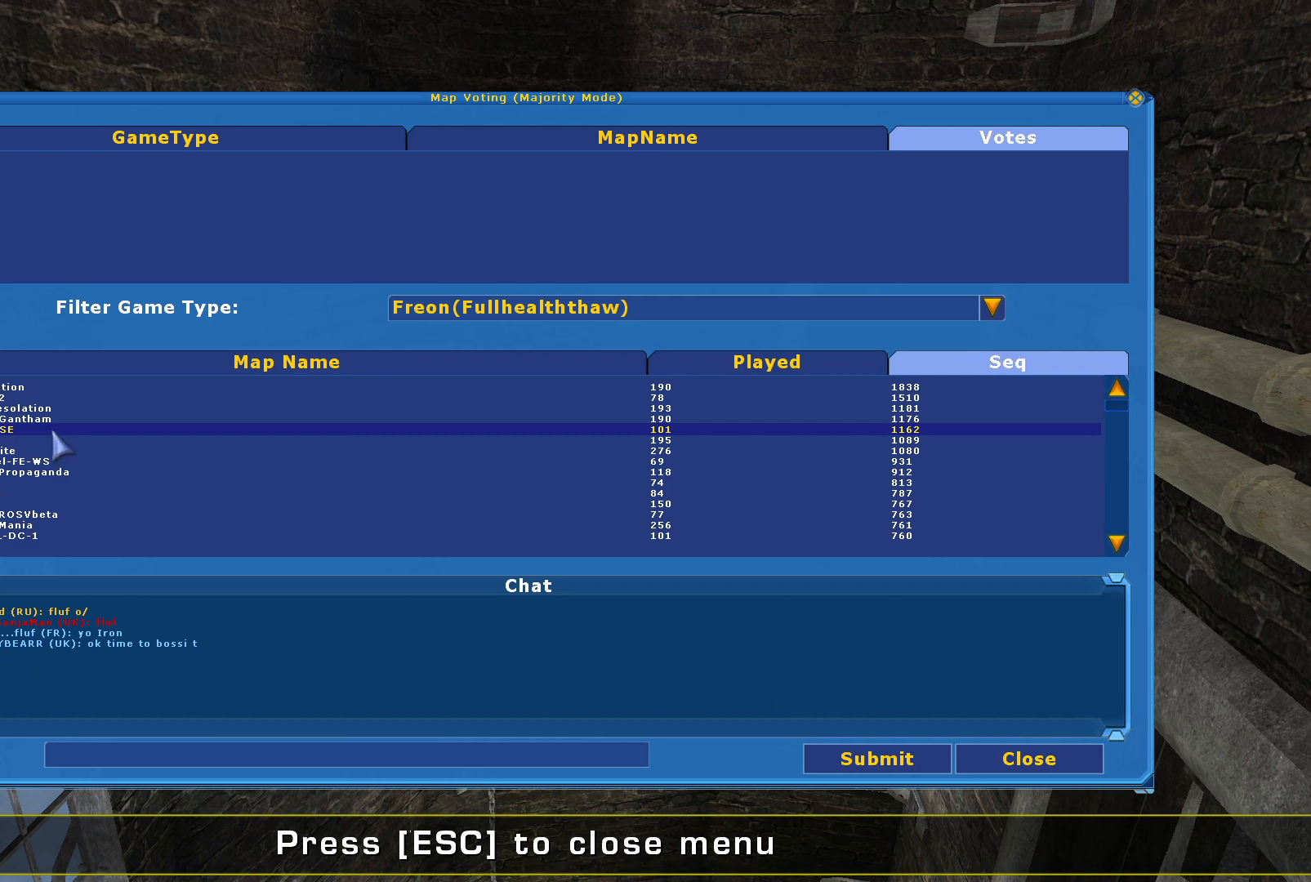
{"keys": [], "mouse": [], "events": [[300, "mouse_right", "down"], [467, "mouse_right", "up"]]}
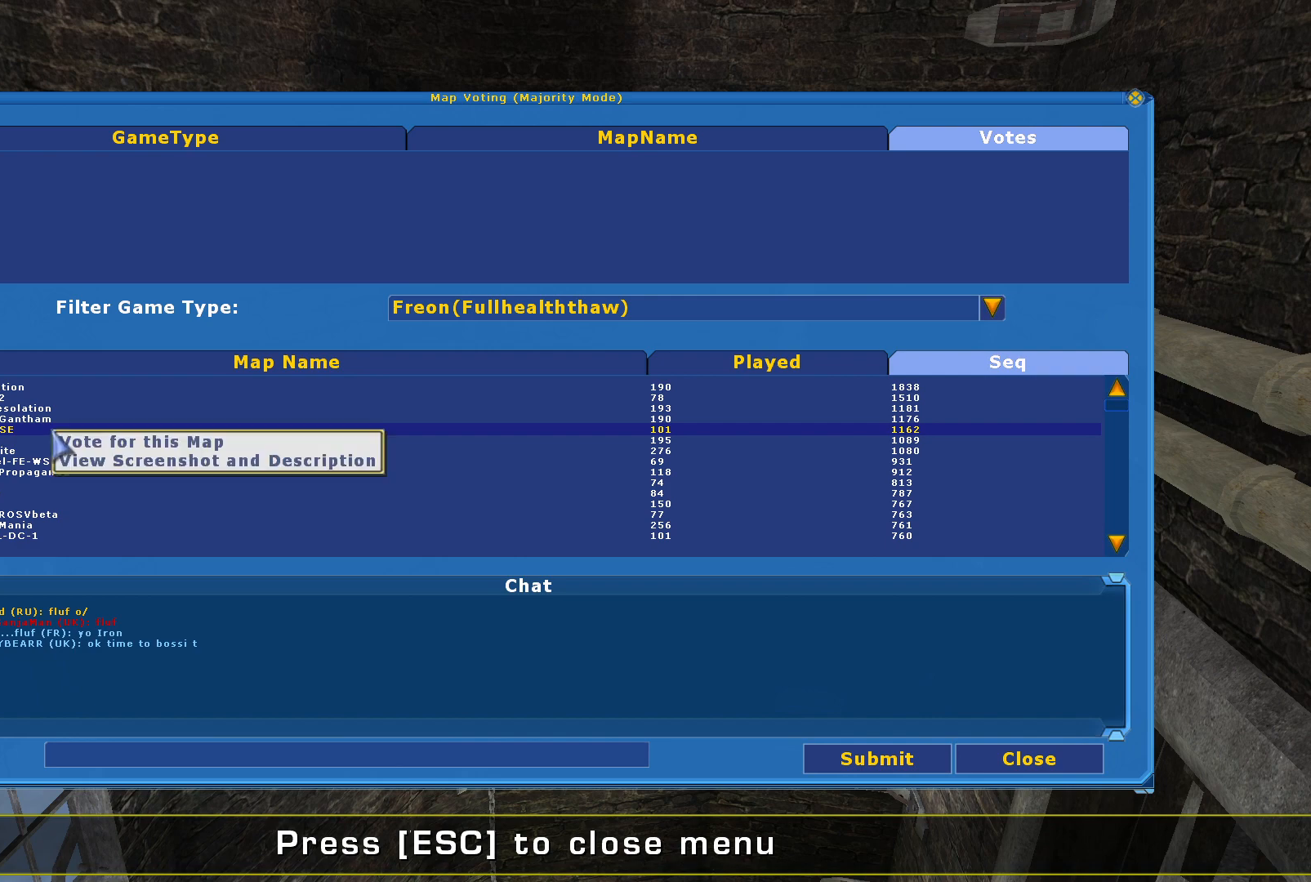
{"keys": [], "mouse": [], "events": []}
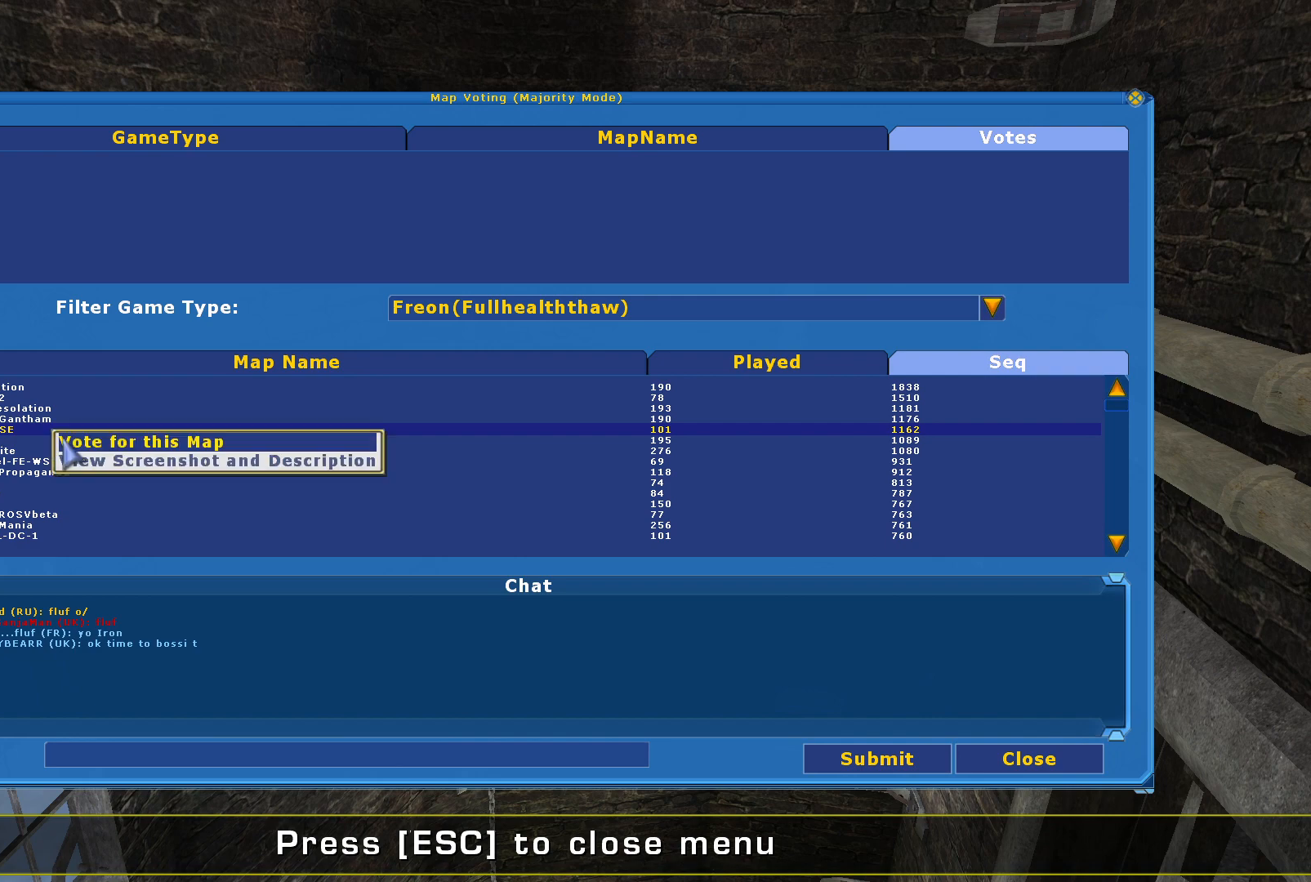
{"keys": [], "mouse": [], "events": [[333, "mouse_left", "down"], [433, "mouse_left", "up"]]}
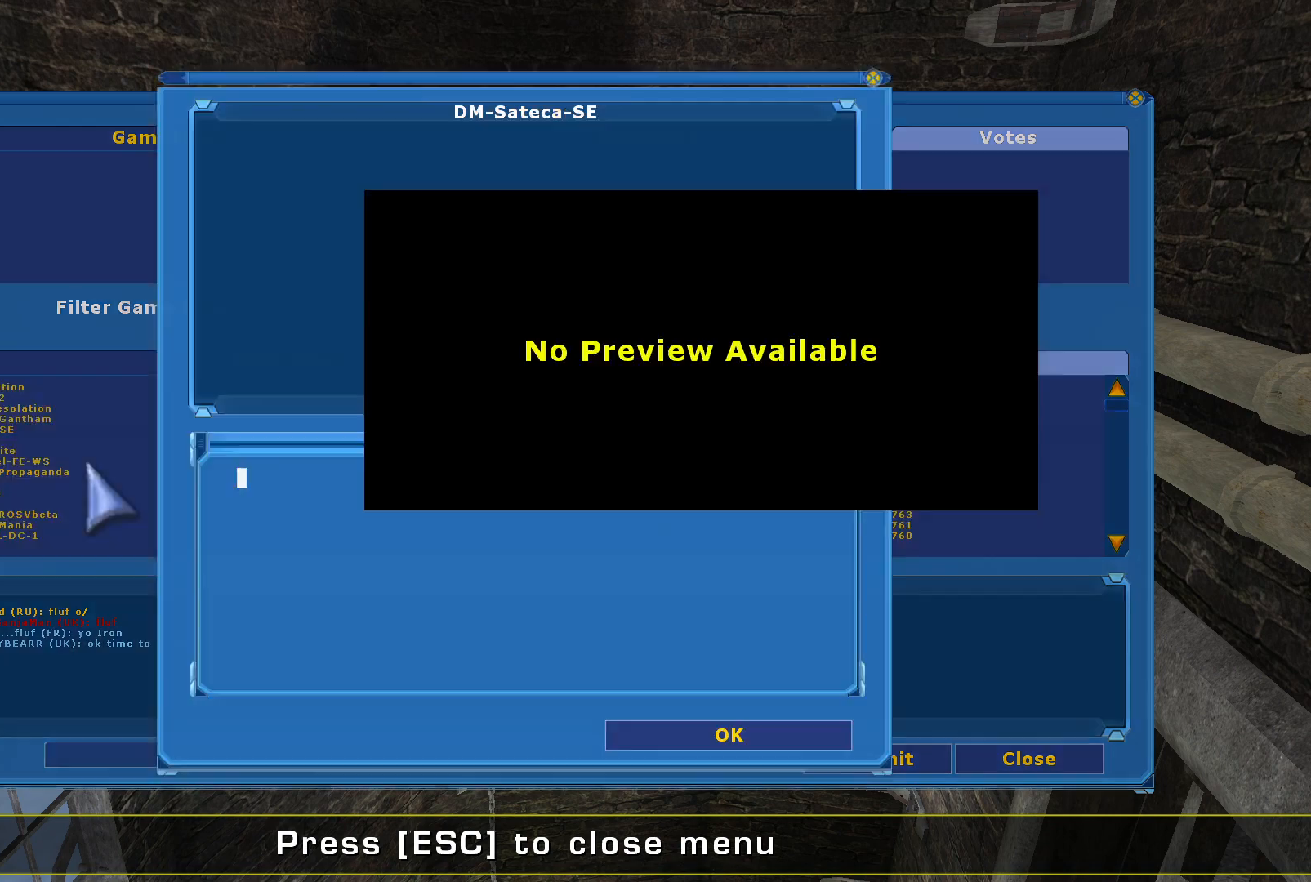
{"keys": [], "mouse": [], "events": []}
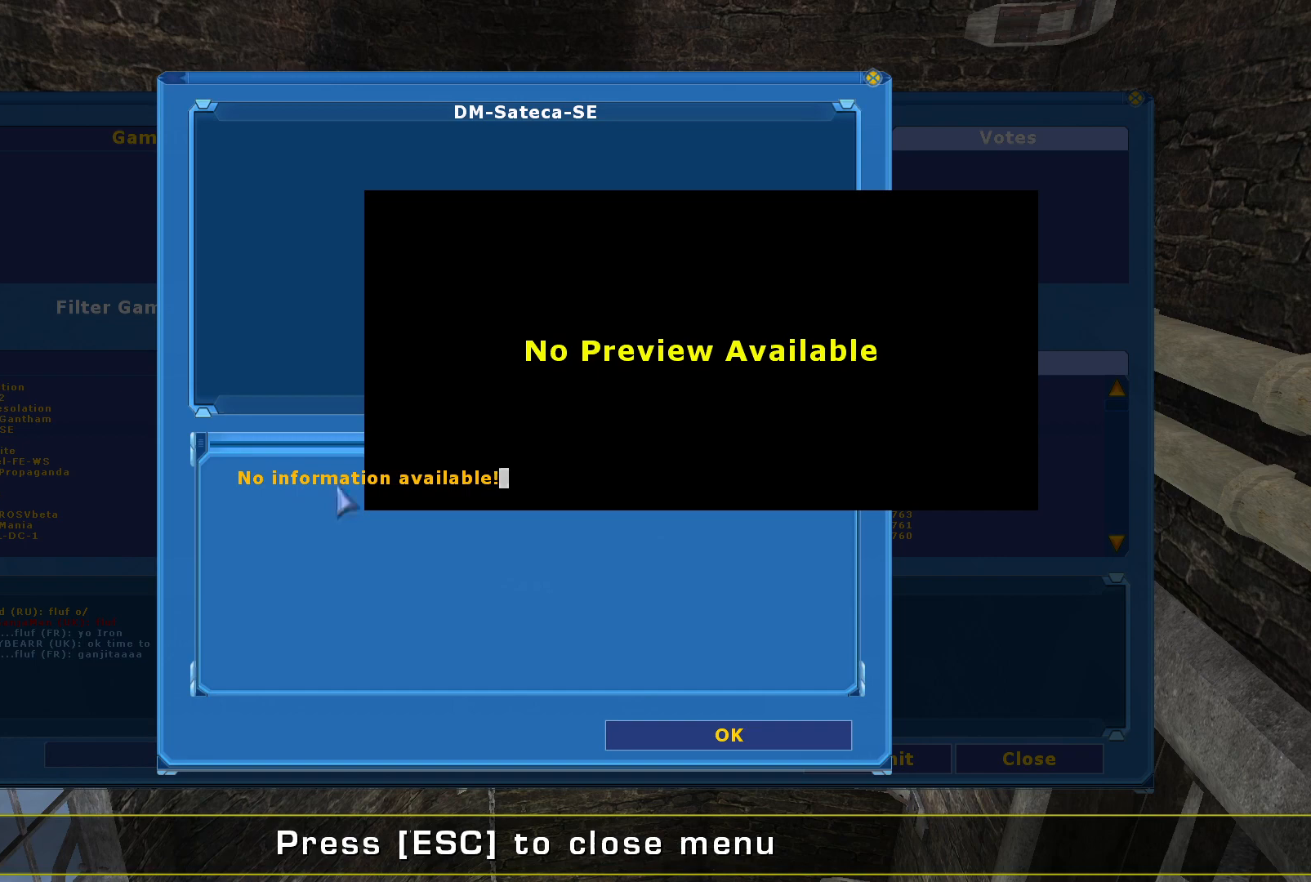
{"keys": [], "mouse": ["left"], "events": [[500, "mouse_left", "down"]]}
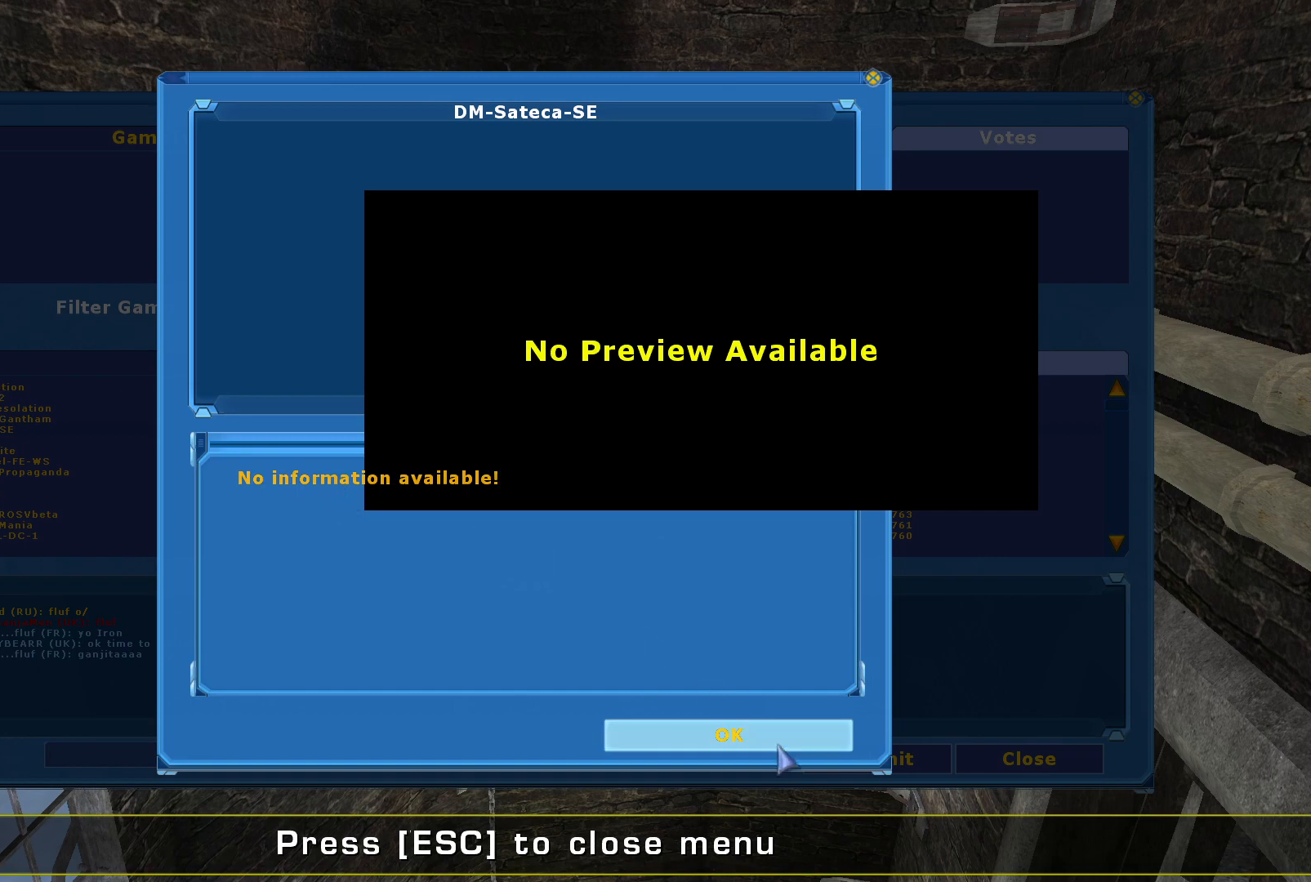
{"keys": [], "mouse": [], "events": [[67, "mouse_left", "up"]]}
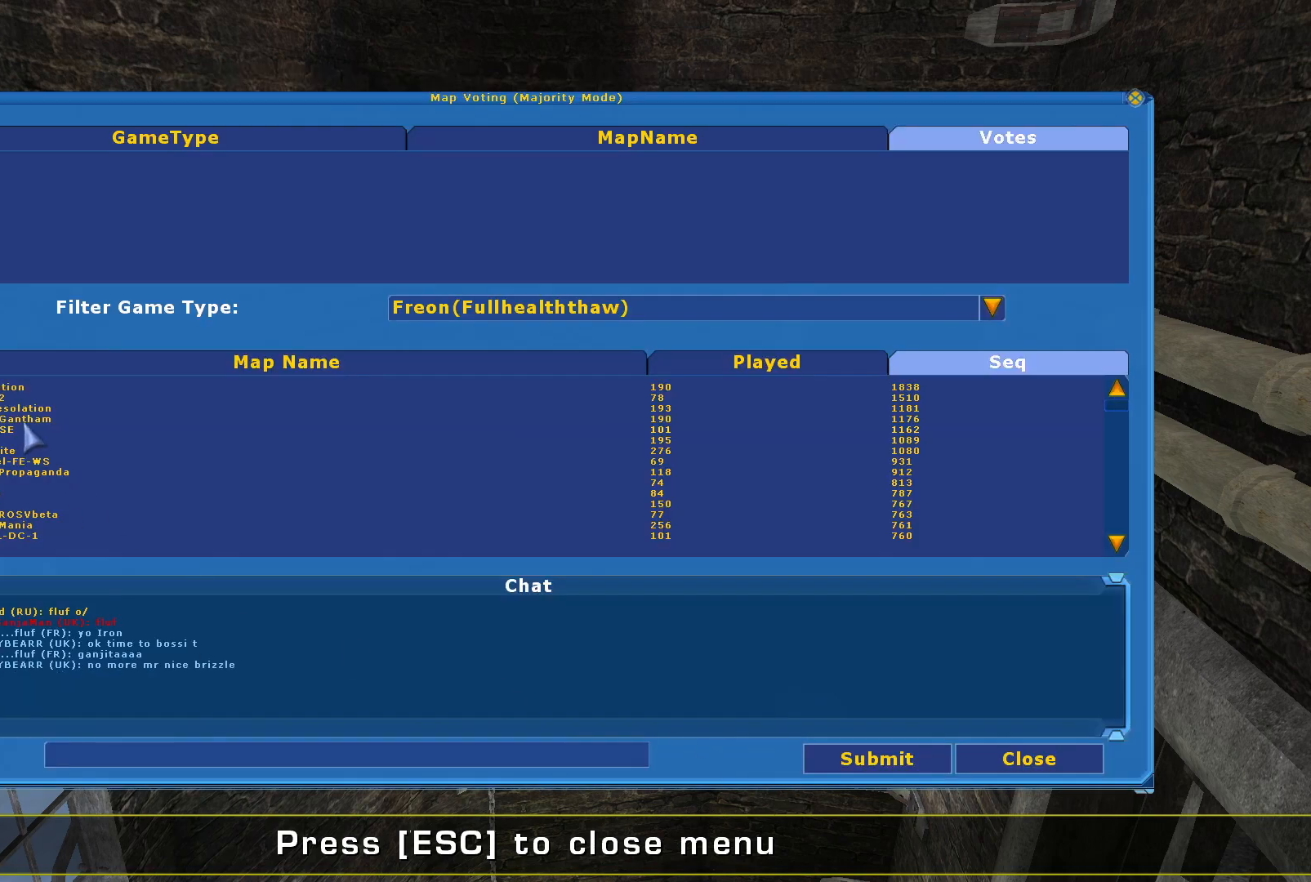
{"keys": [], "mouse": [], "events": []}
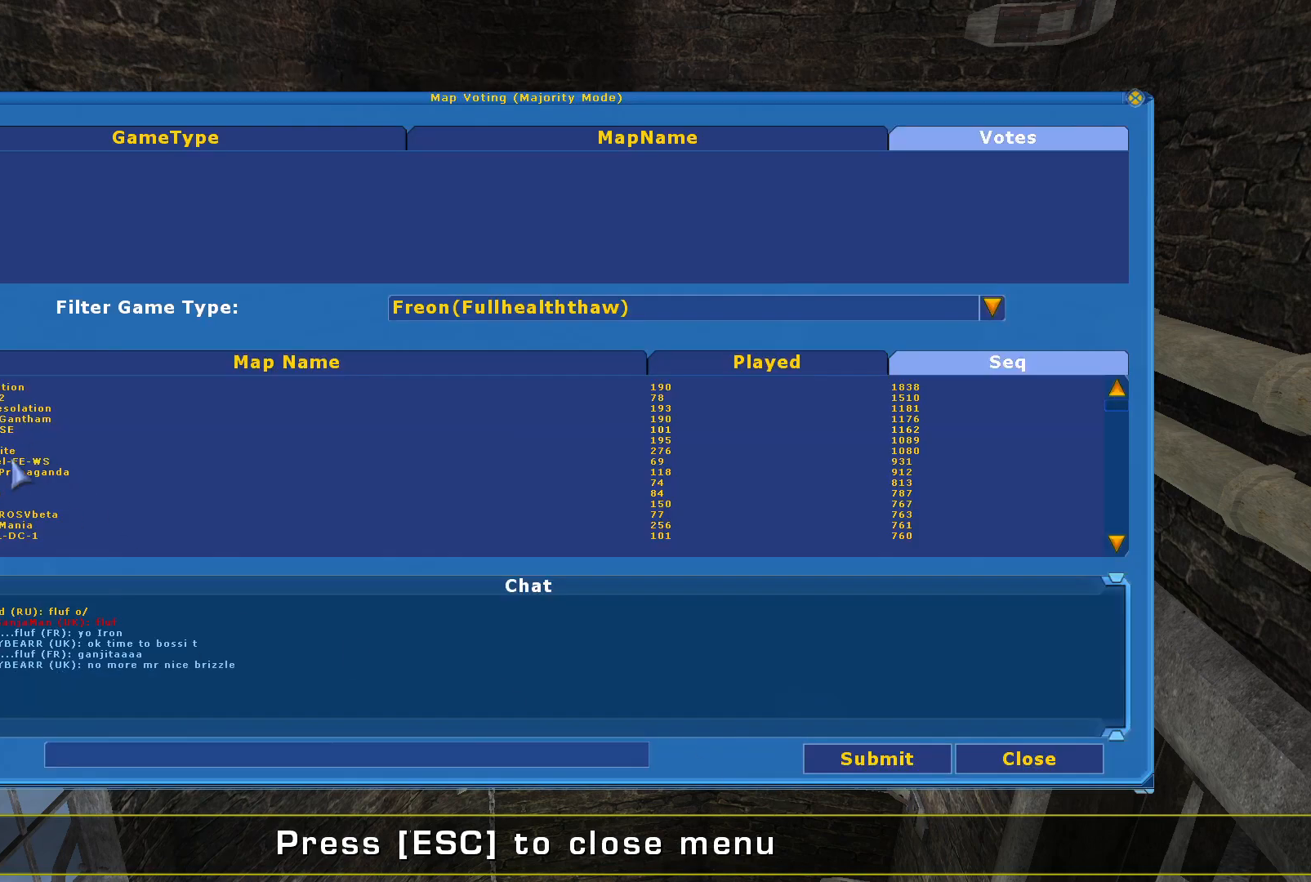
{"keys": [], "mouse": [], "events": [[100, "mouse_left", "down"], [233, "mouse_left", "up"]]}
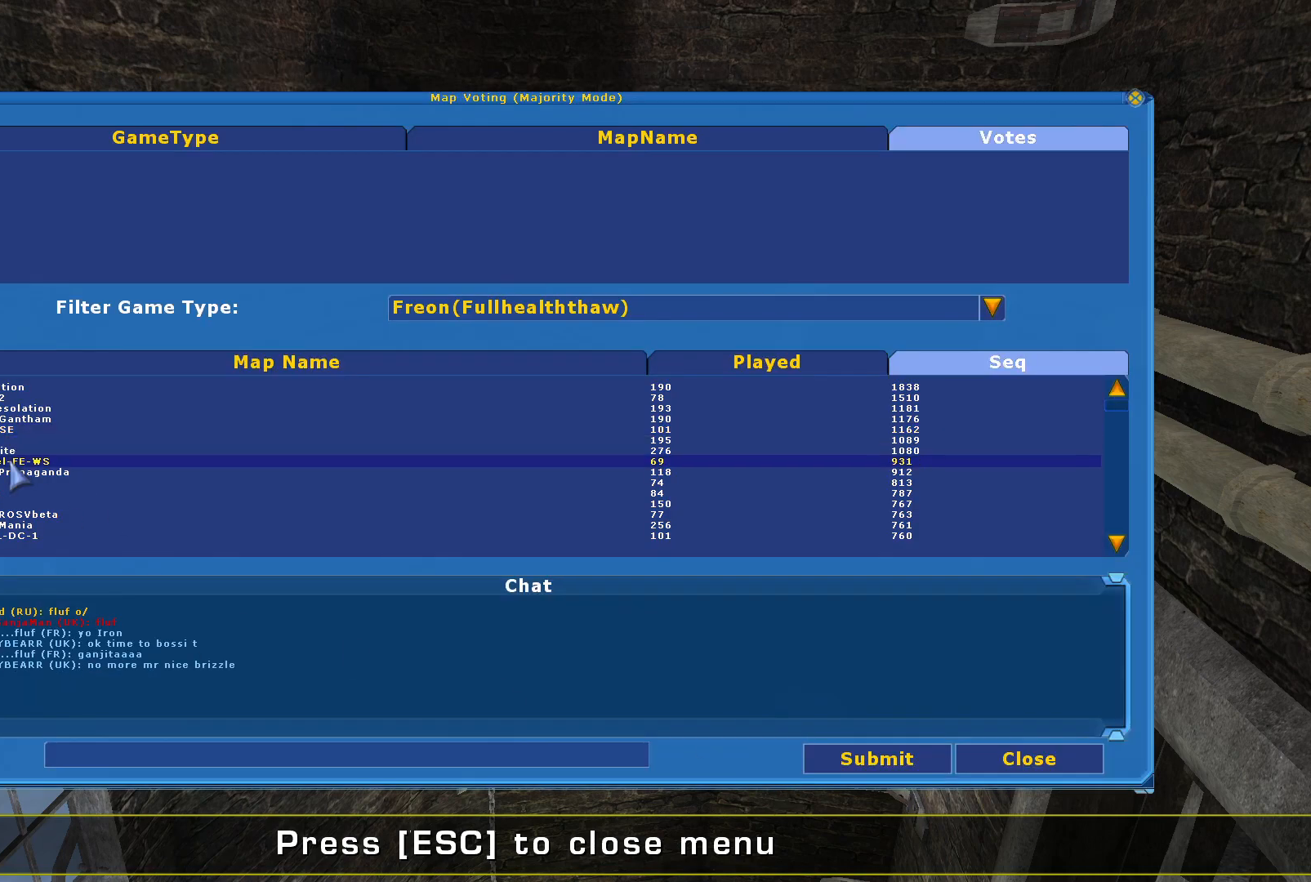
{"keys": [], "mouse": [], "events": [[67, "mouse_right", "down"], [233, "mouse_right", "up"]]}
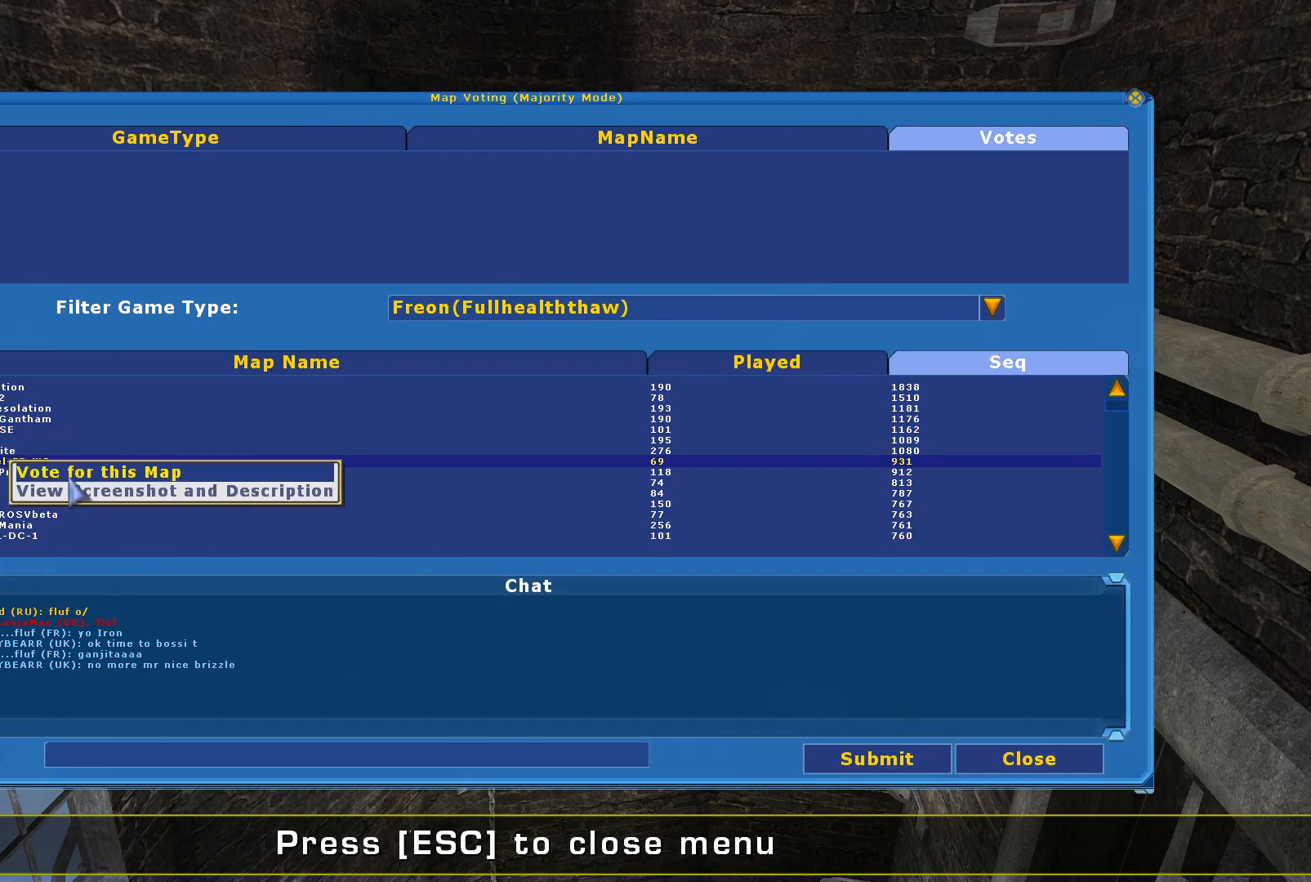
{"keys": [], "mouse": [], "events": [[367, "mouse_left", "down"], [500, "mouse_left", "up"]]}
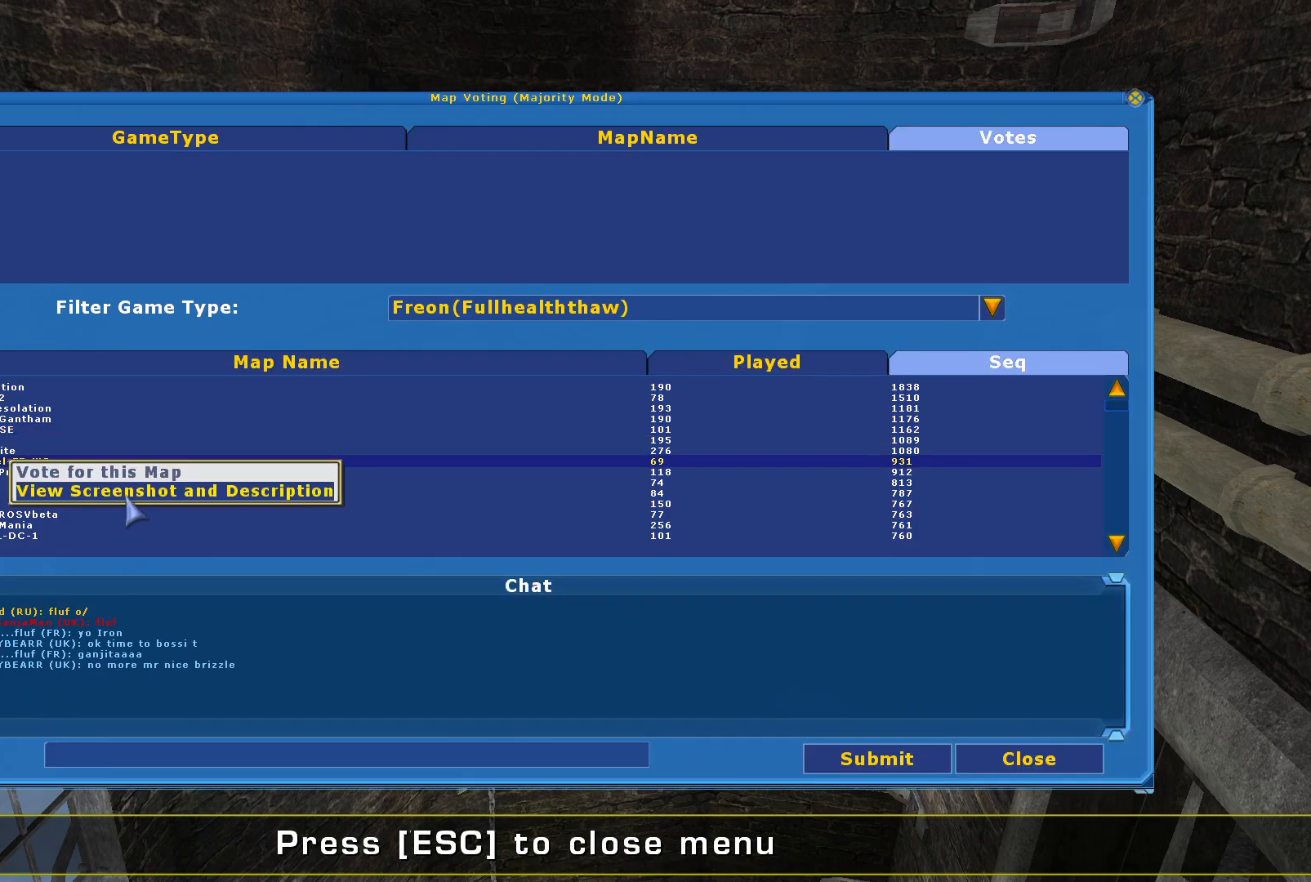
{"keys": [], "mouse": [], "events": []}
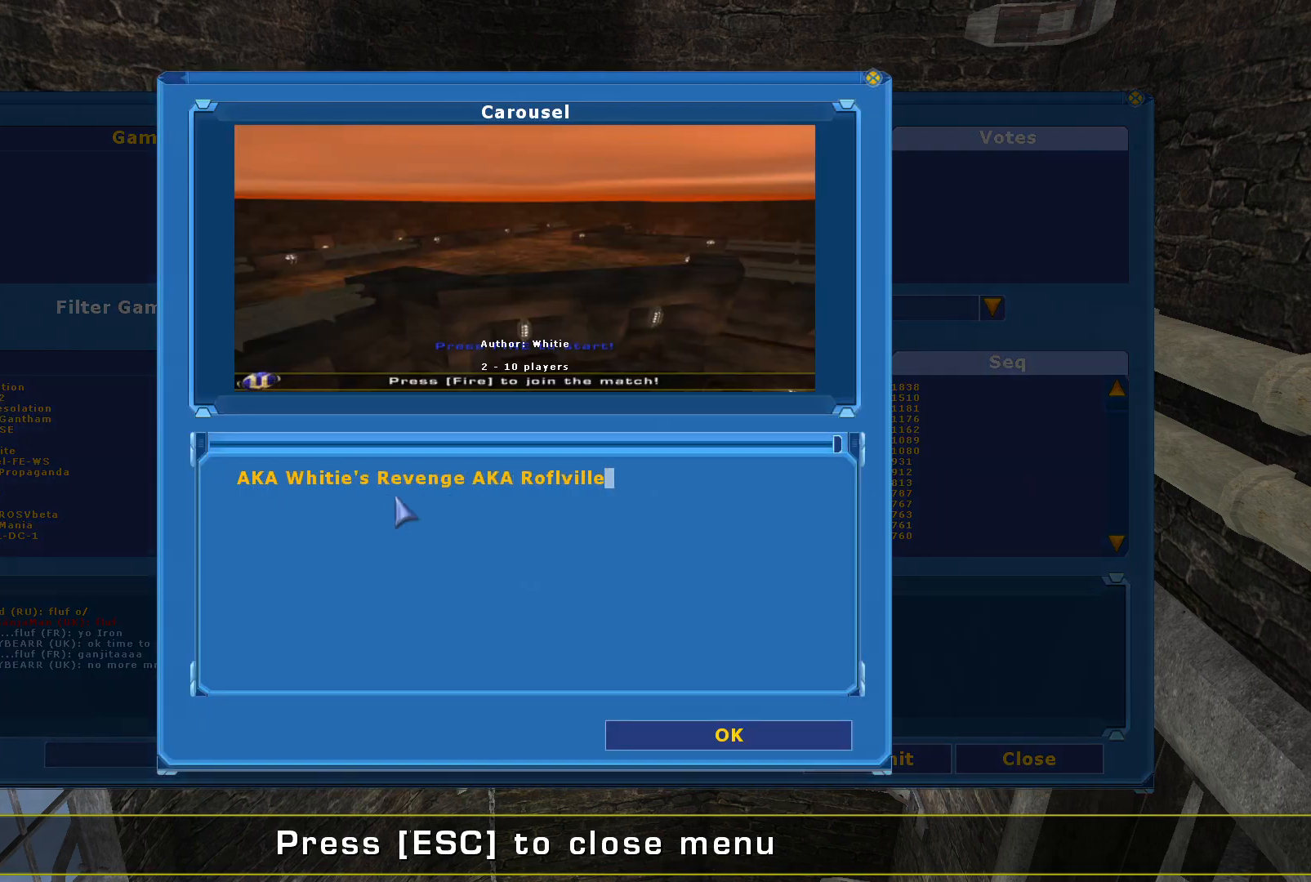
{"keys": [], "mouse": [], "events": []}
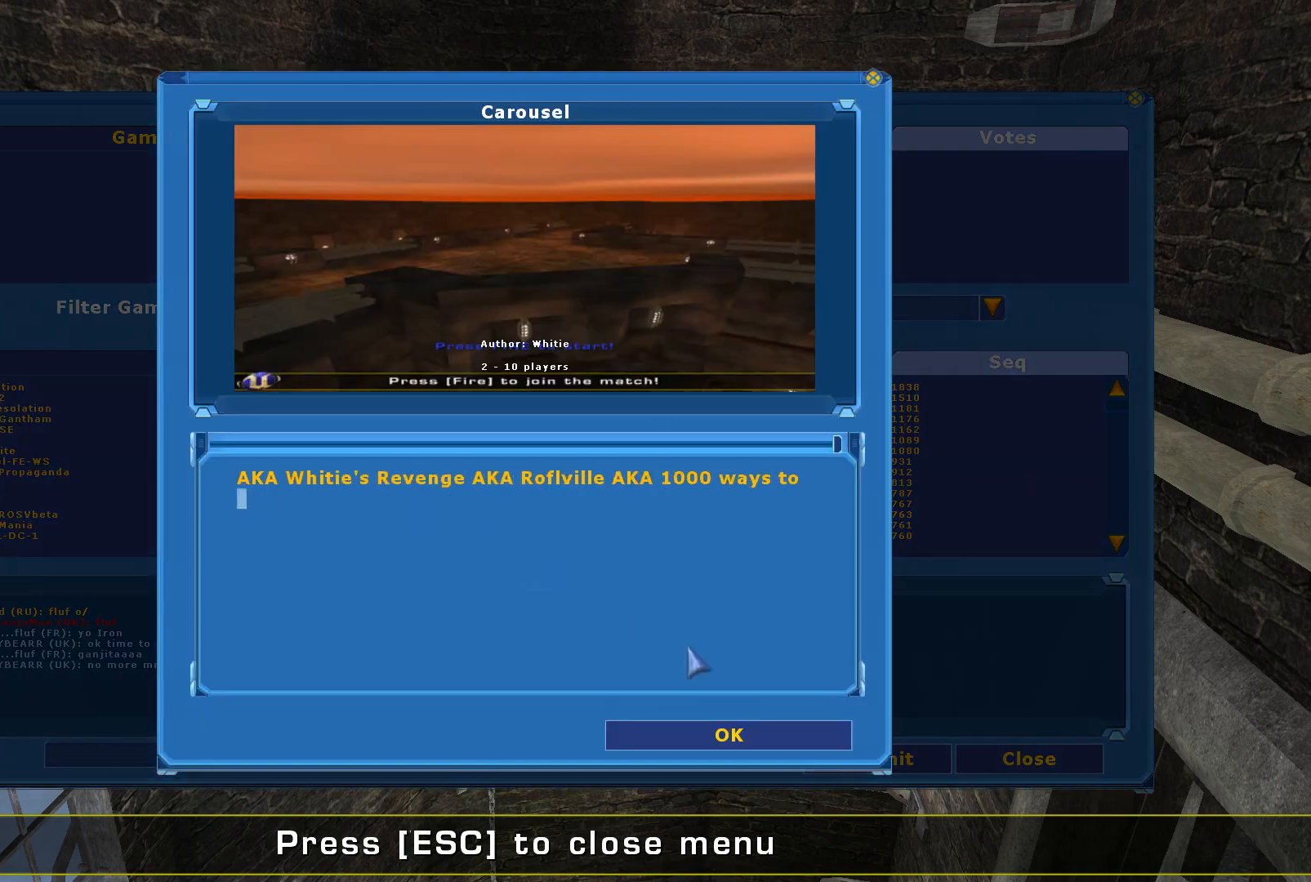
{"keys": [], "mouse": [], "events": []}
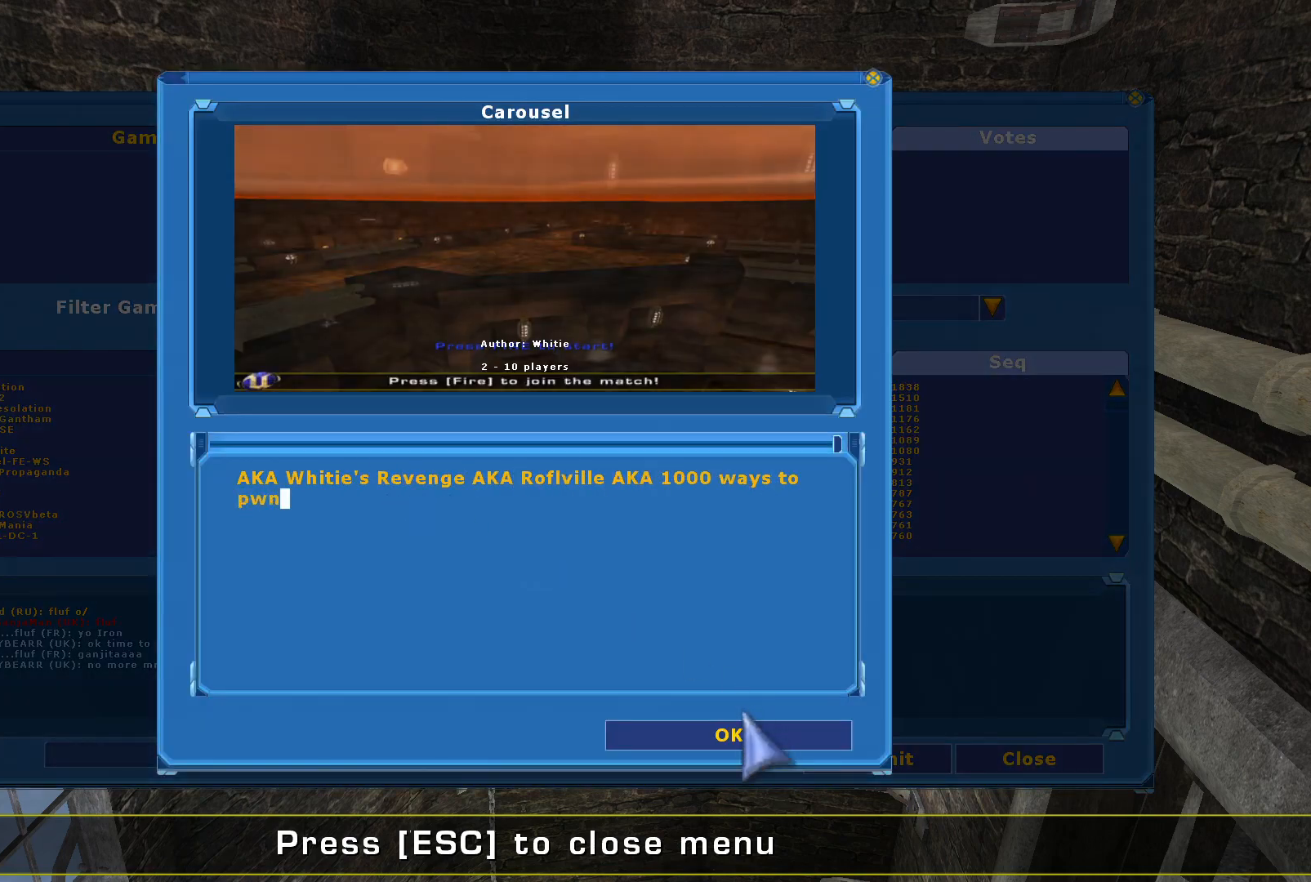
{"keys": [], "mouse": [], "events": []}
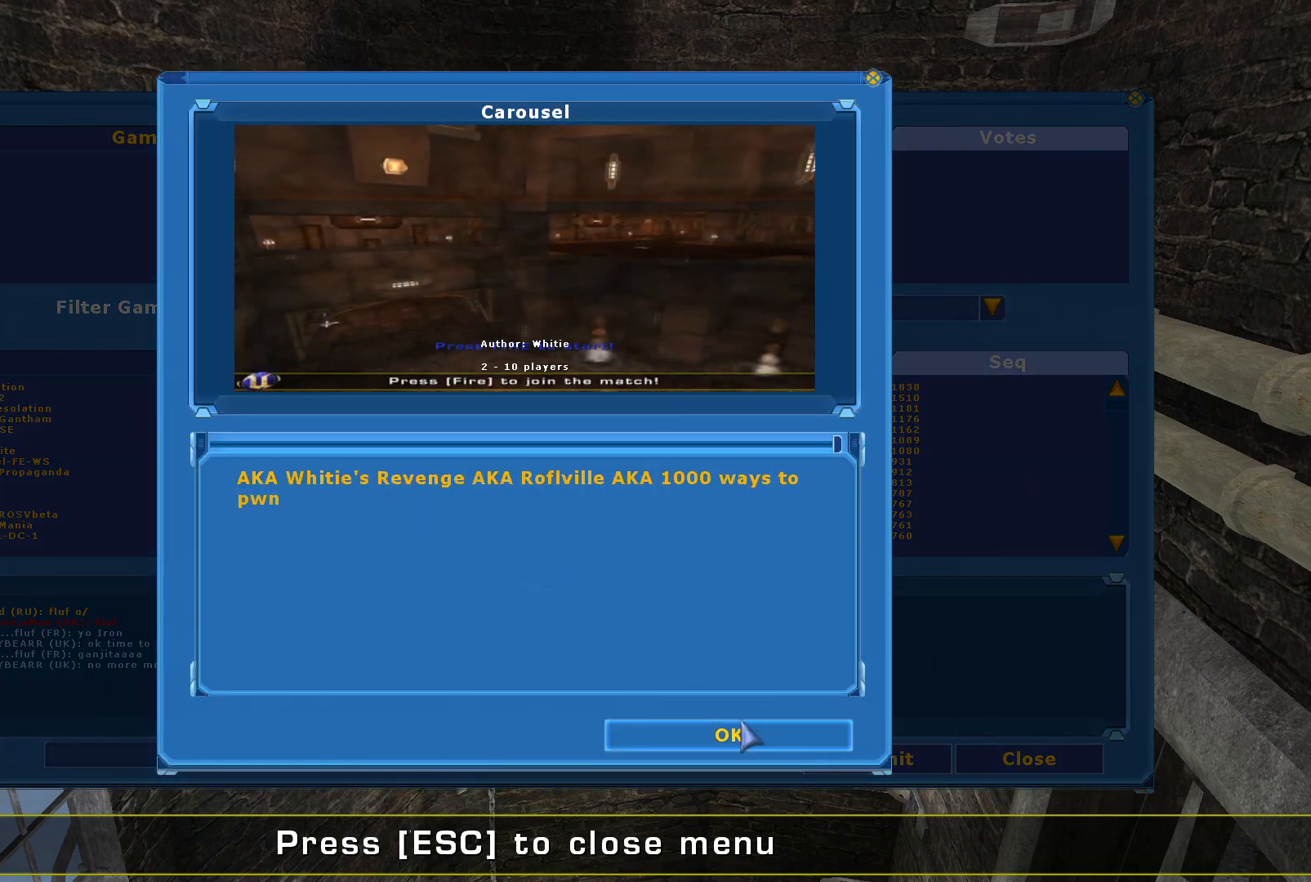
{"keys": [], "mouse": [], "events": []}
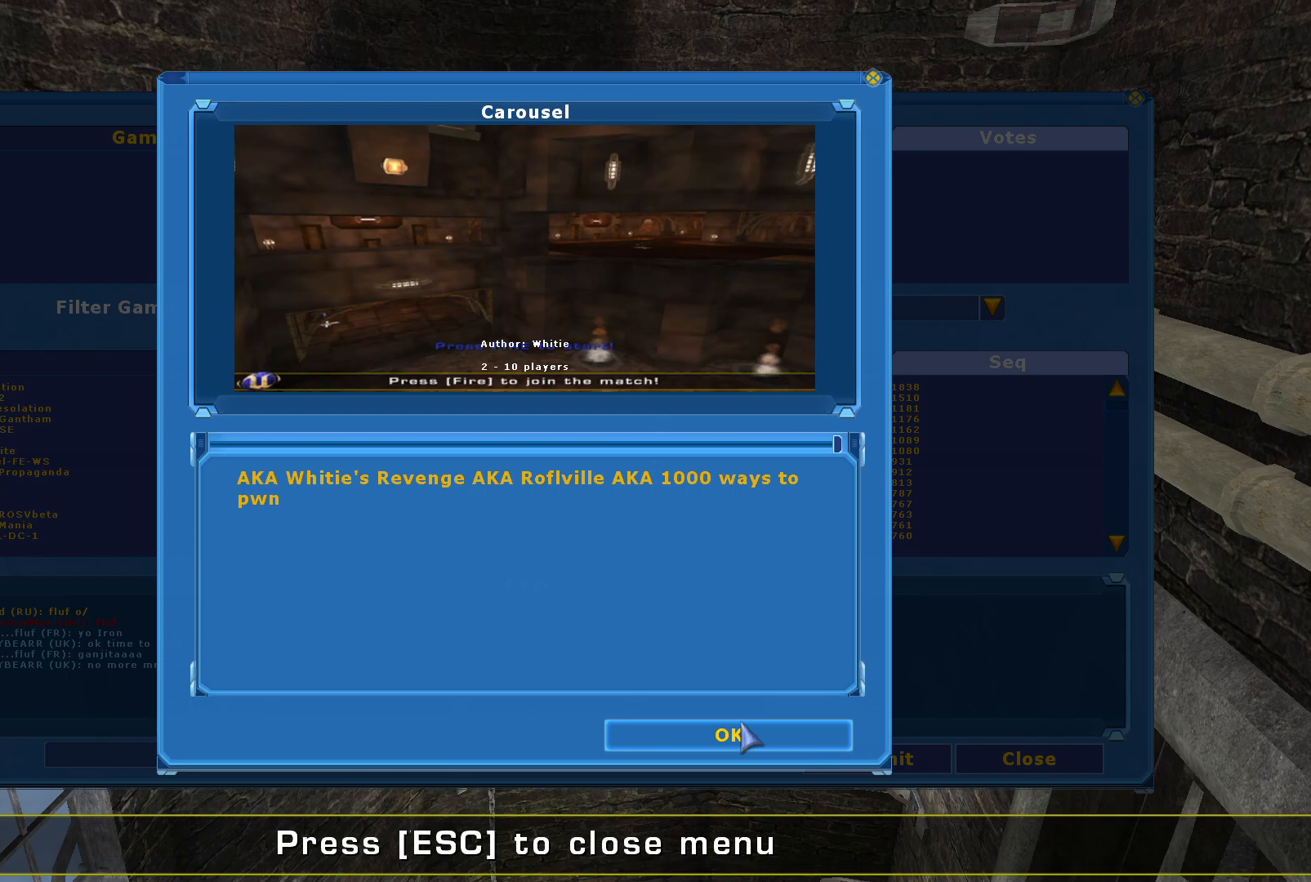
{"keys": [], "mouse": [], "events": []}
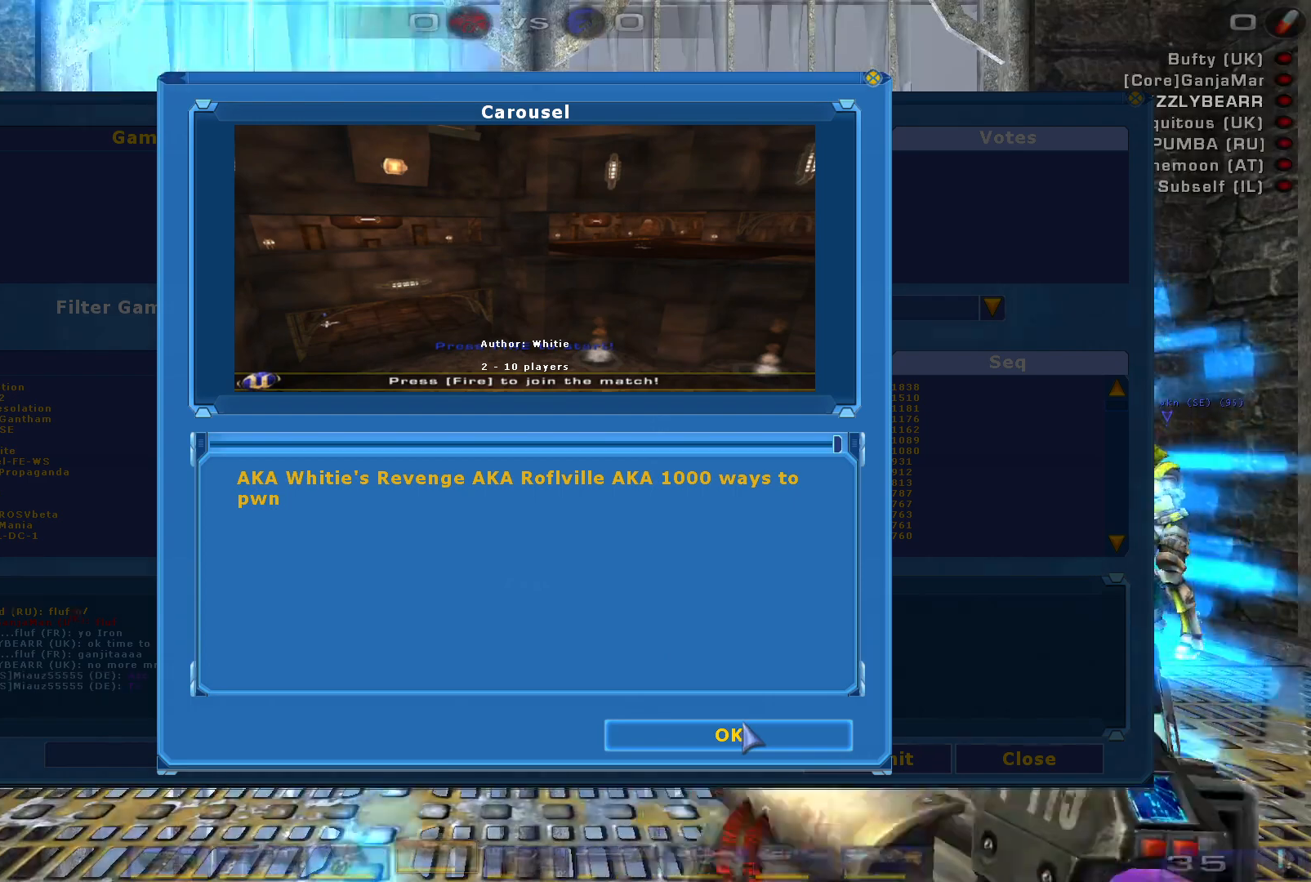
{"keys": [], "mouse": []}
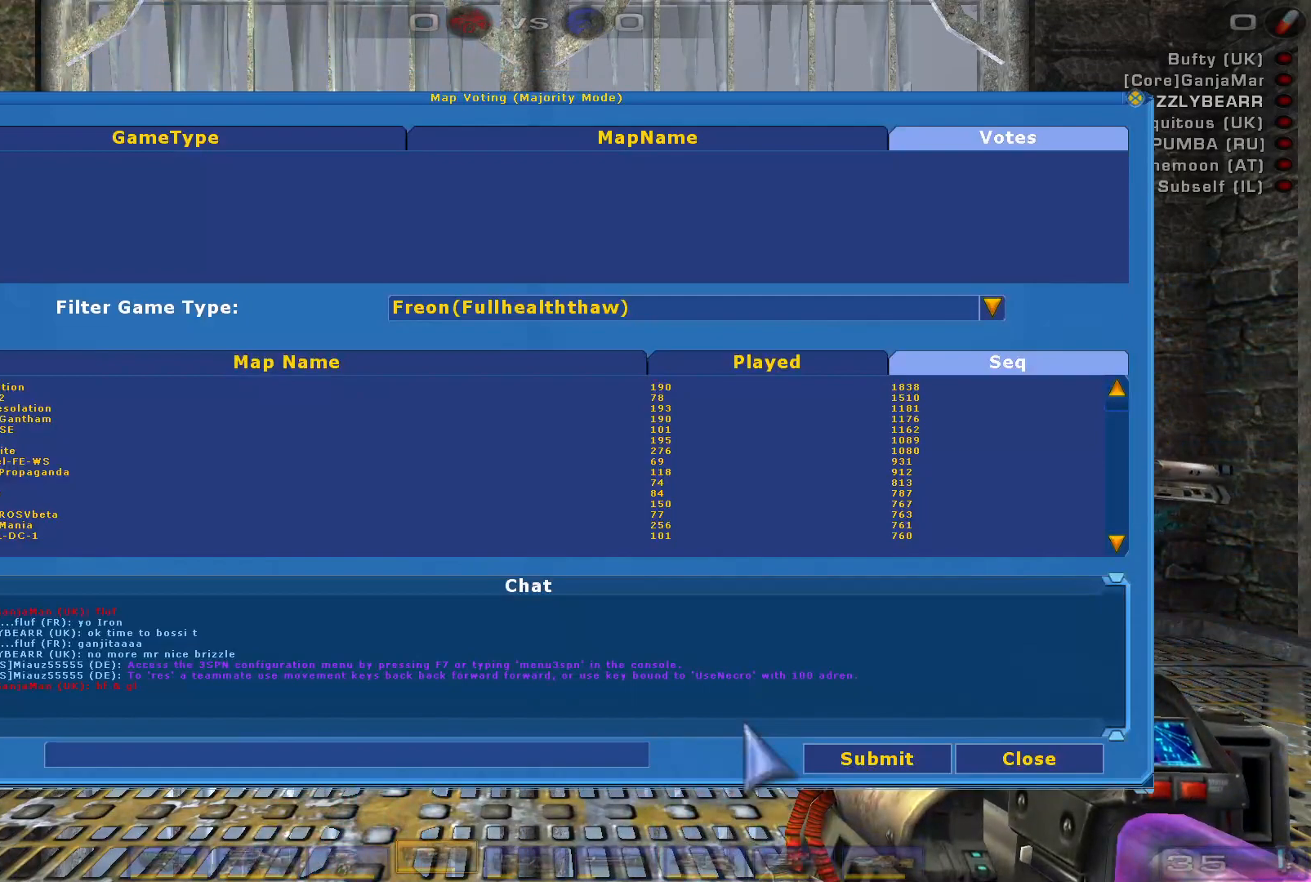
{"keys": [], "mouse": [], "events": []}
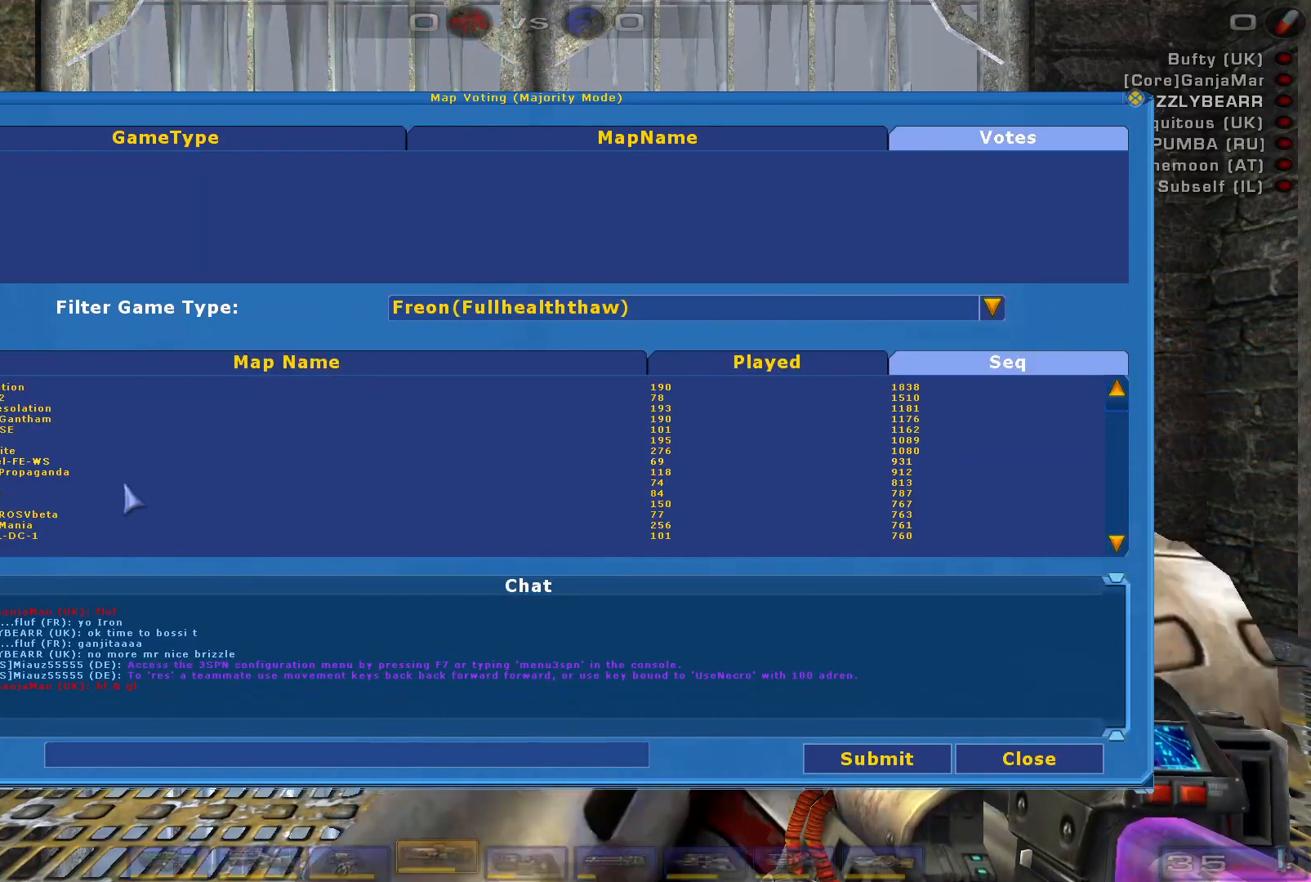
{"keys": [], "mouse": [], "events": []}
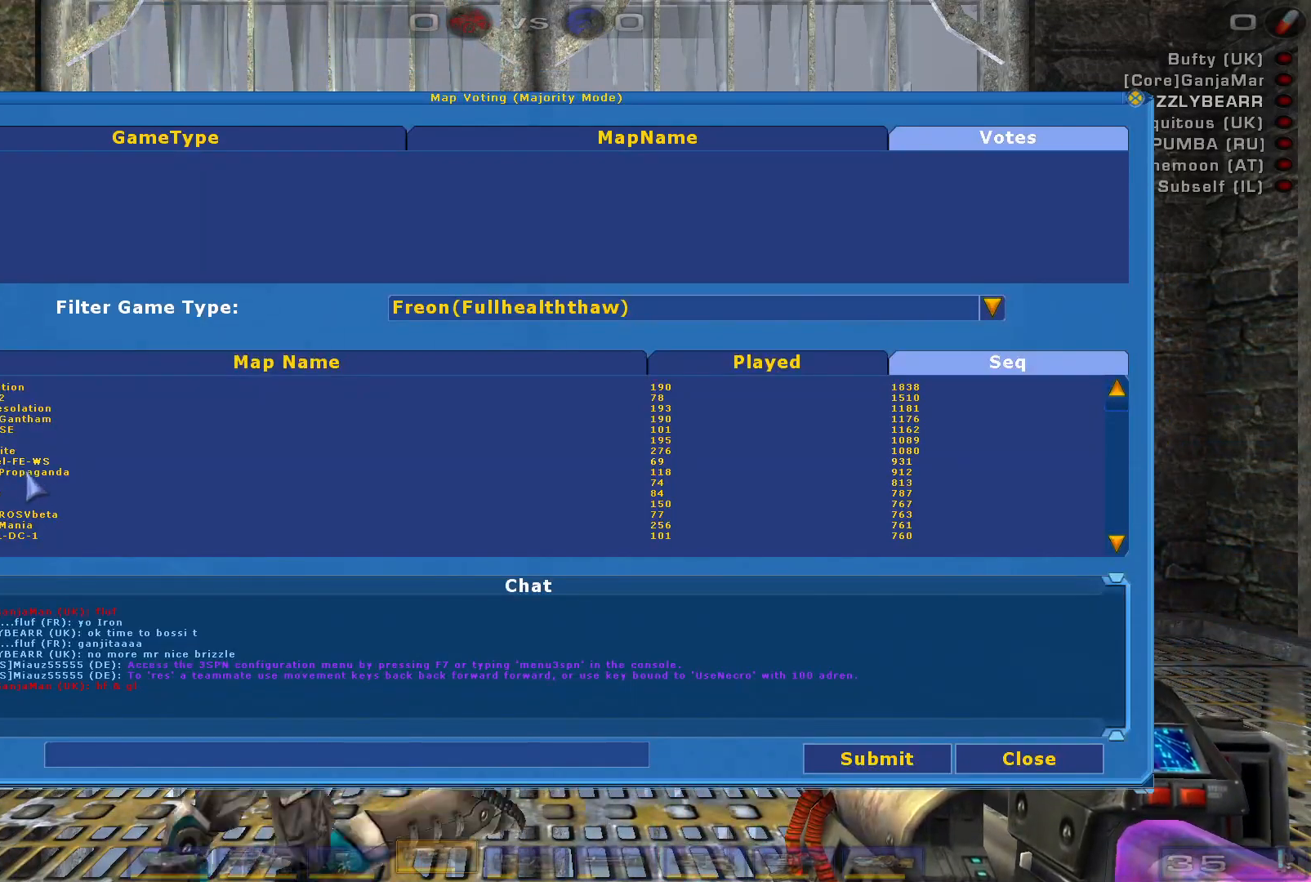
{"keys": [], "mouse": ["left"], "events": [[300, "mouse_left", "down"], [367, "mouse_left", "up"], [467, "mouse_left", "down"]]}
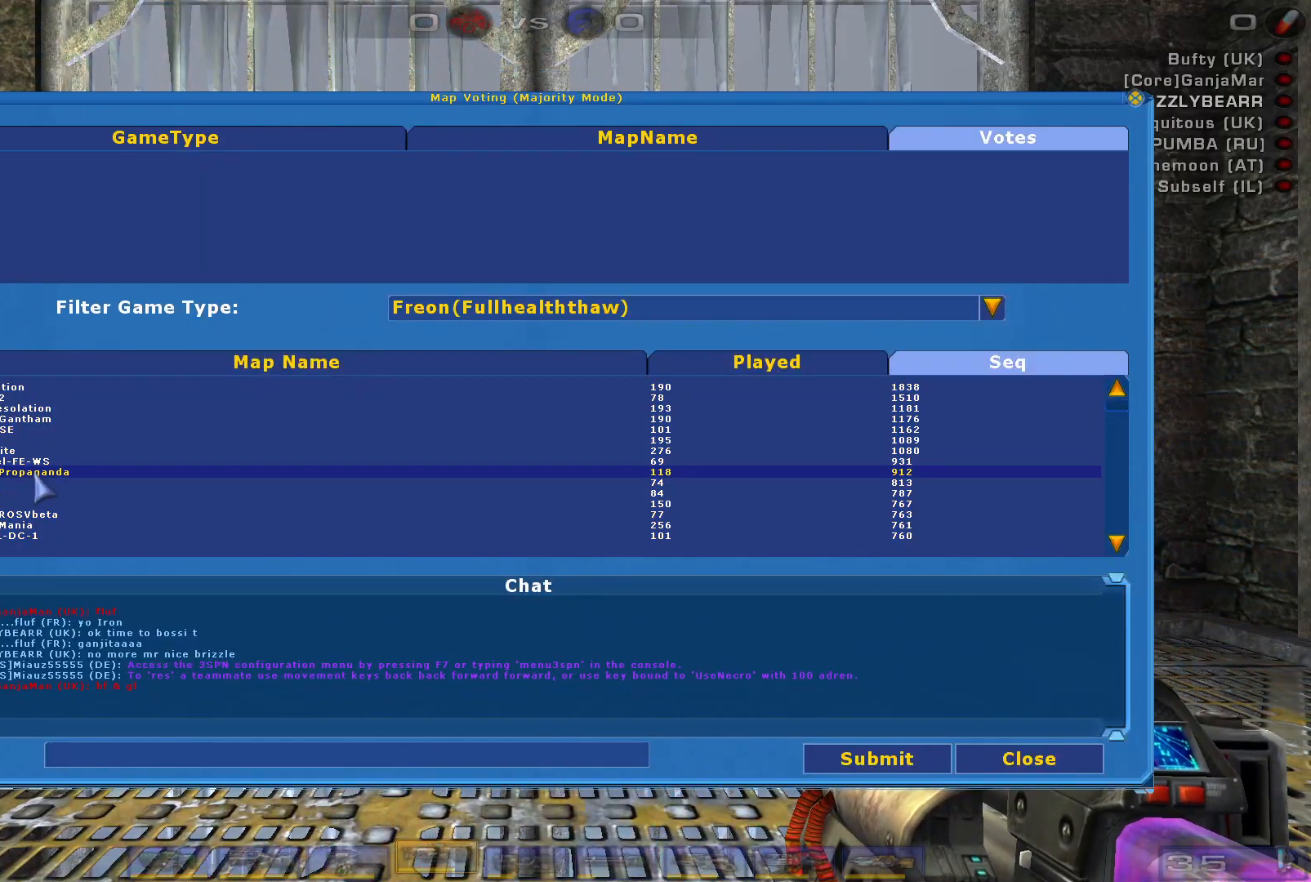
{"keys": [], "mouse": [], "events": [[67, "mouse_left", "up"]]}
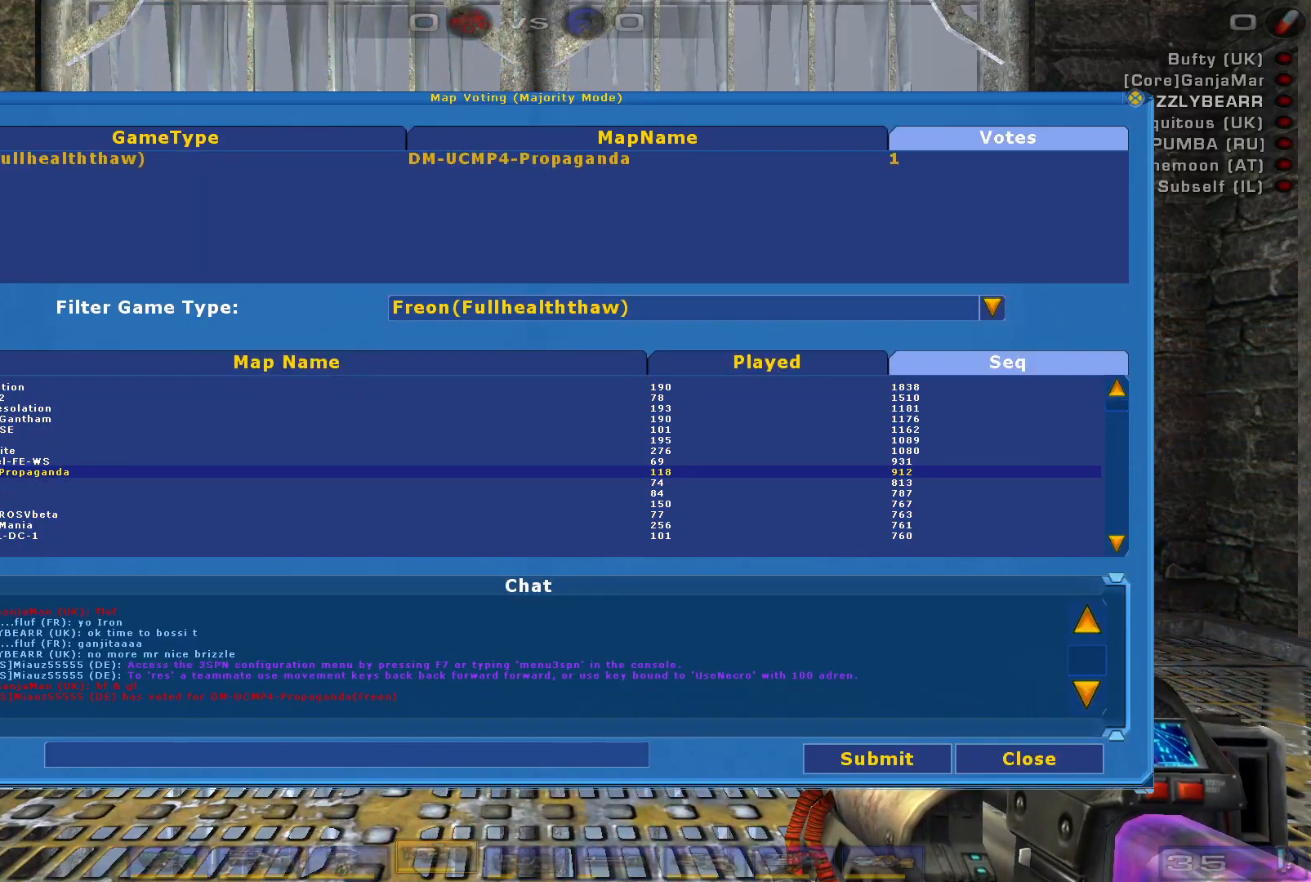
{"keys": [], "mouse": [], "events": []}
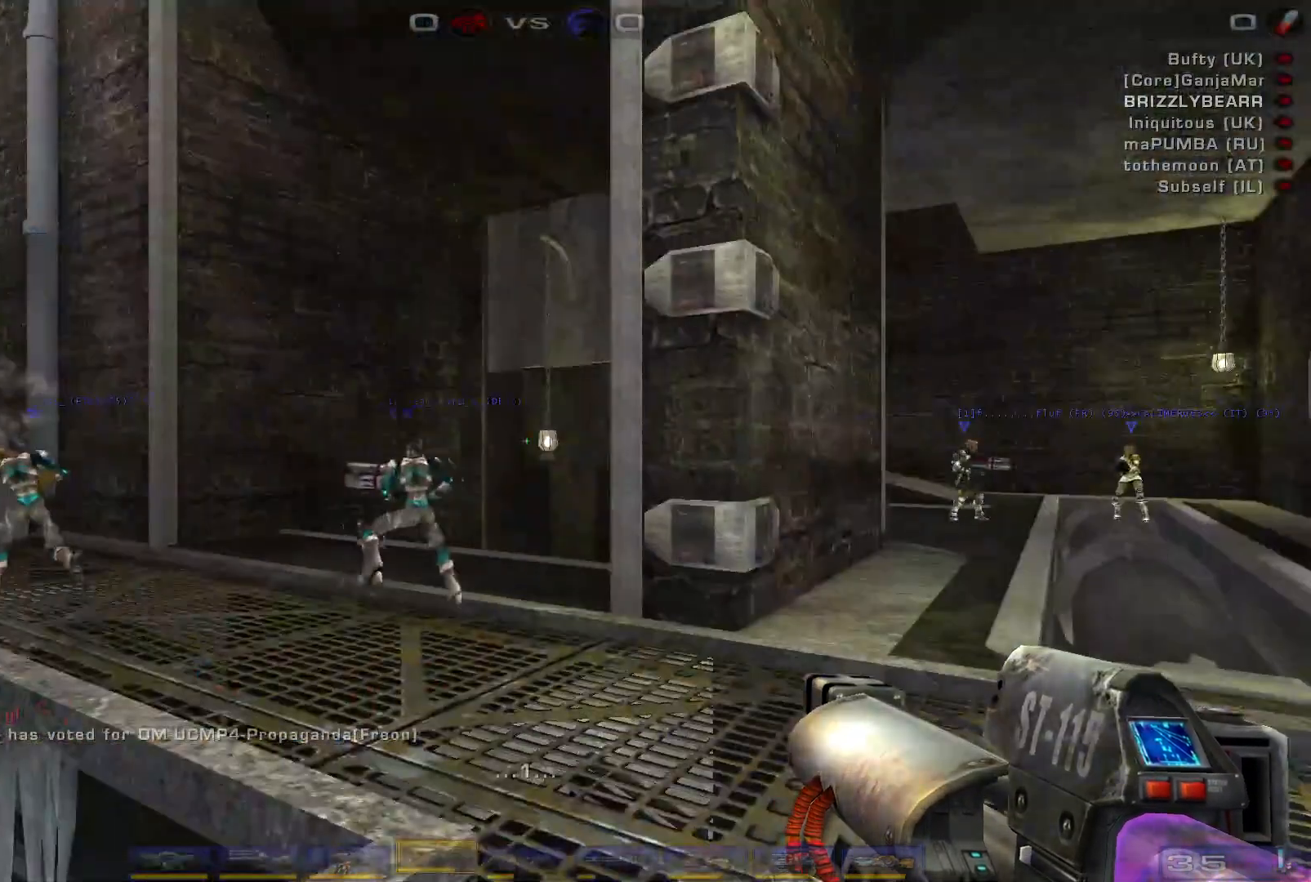
{"keys": ["d", "shift"], "mouse": [], "events": [[400, "shift", "down"], [500, "d", "down"]]}
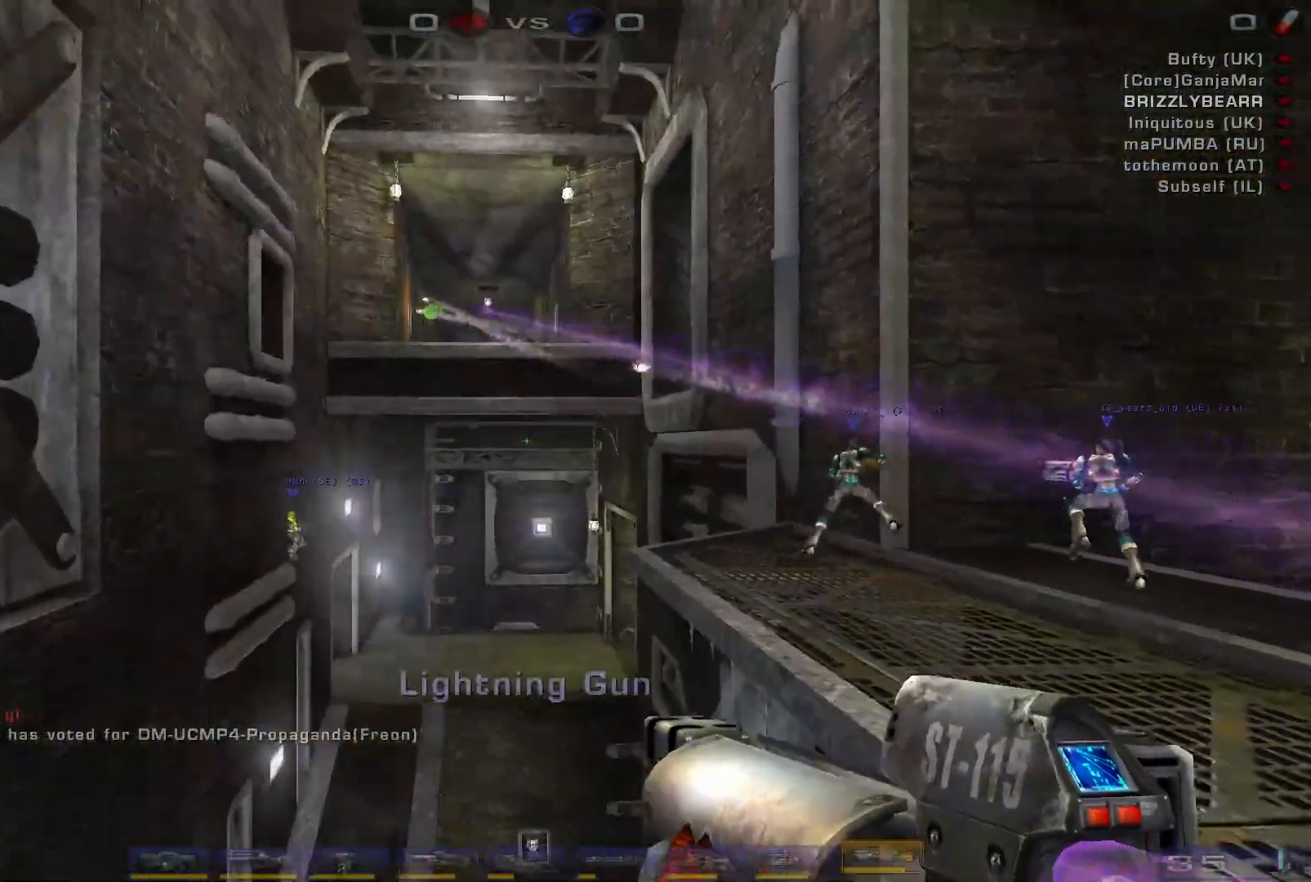
{"keys": ["a"], "mouse": [], "events": [[133, "shift", "up"], [433, "a", "down"], [433, "d", "up"]]}
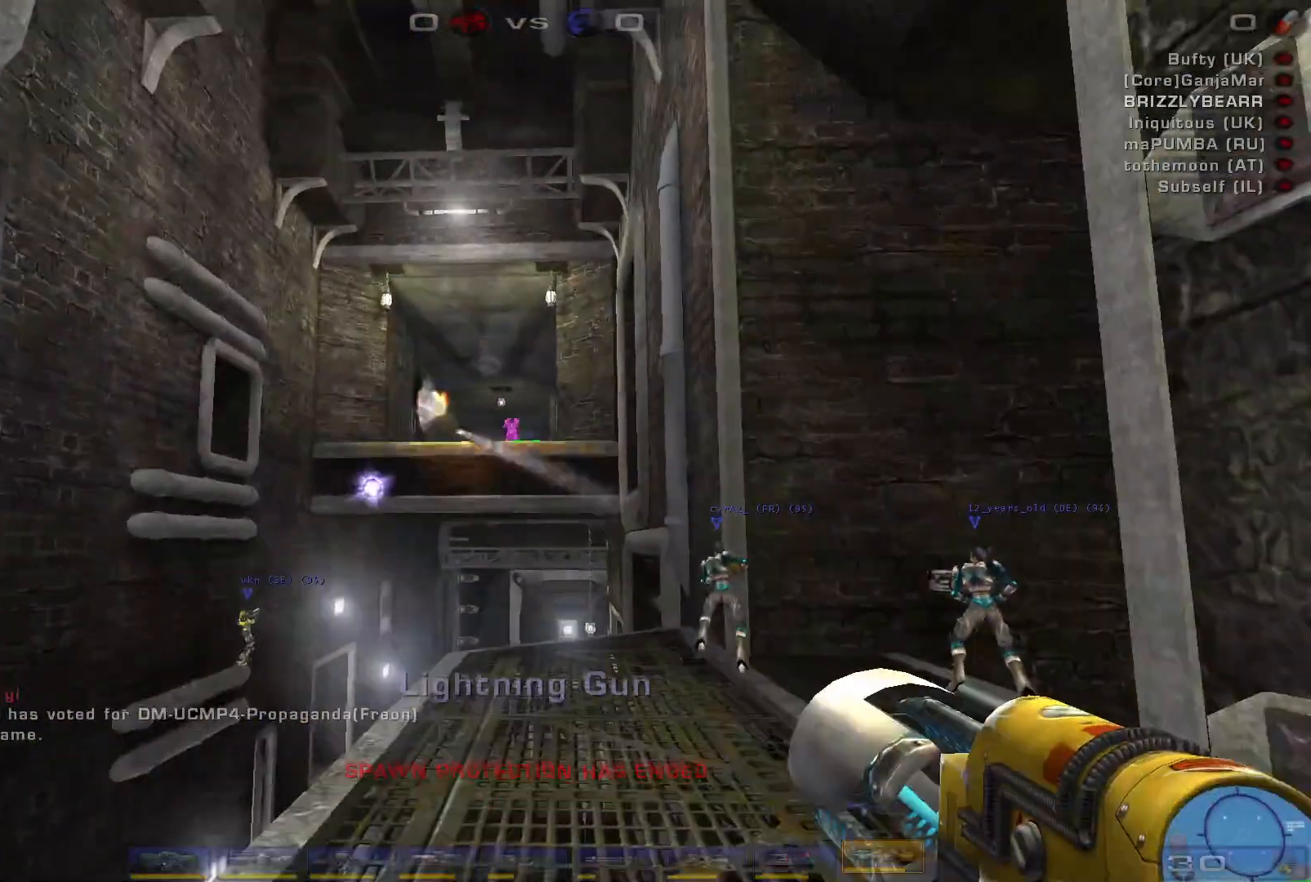
{"keys": ["shift"], "mouse": ["left"], "events": [[133, "w", "down"], [233, "a", "up"], [300, "space", "down"], [300, "w", "up"], [433, "space", "up"], [500, "mouse_left", "down"], [500, "shift", "down"]]}
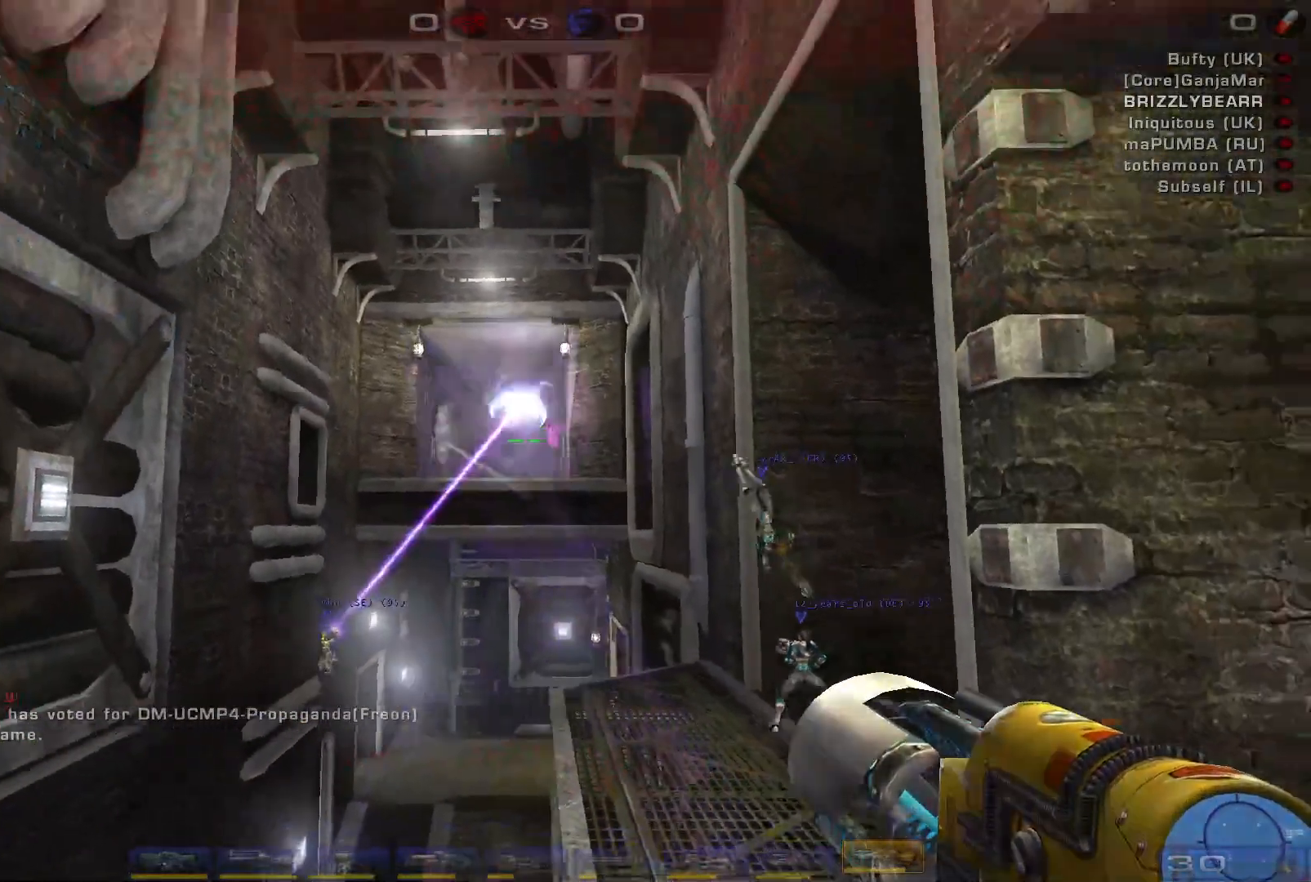
{"keys": ["a", "w"], "mouse": [], "events": [[33, "d", "down"], [100, "w", "down"], [167, "shift", "up"], [200, "mouse_left", "up"], [433, "d", "up"], [467, "a", "down"]]}